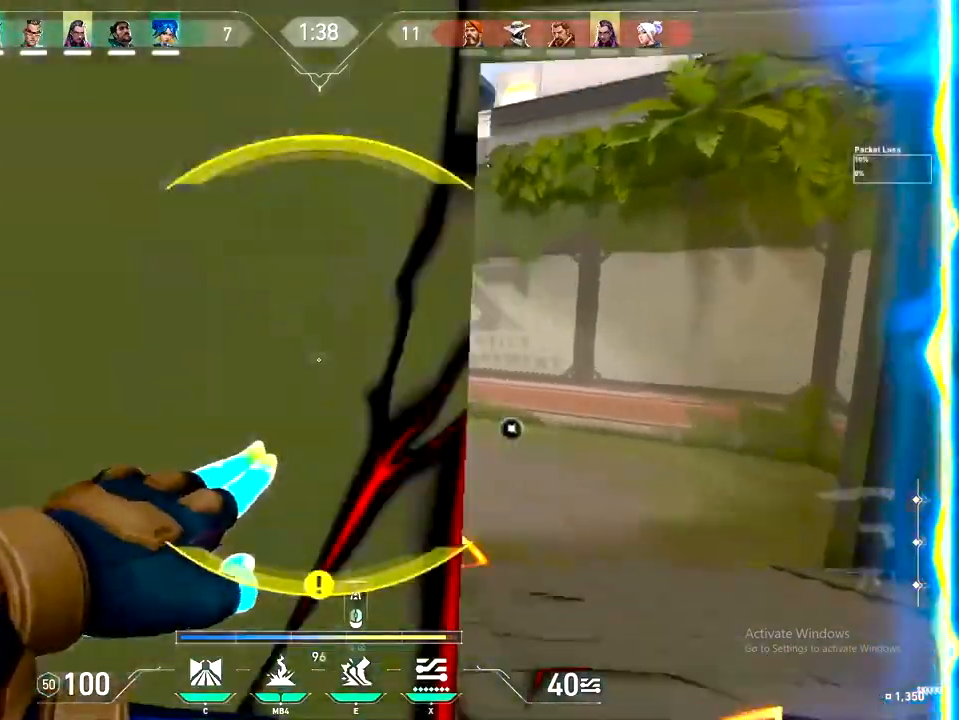
Gameplay with keyboard; each line is a JSON object with the keys held at the frame after it. "events" lists presses ("down") and releases ("up") of "a", "ctrl", "d", "e", "f", "q", "r", "s", "shift", "space", "tab" and "w" between this image and that frame as [ms after this image, input, new state], when the widget could be followed in between. No other keys are recorded. Mouse input is not recorded.
{"keys": ["d", "w"], "events": [[200, "w", "up"], [317, "w", "down"]]}
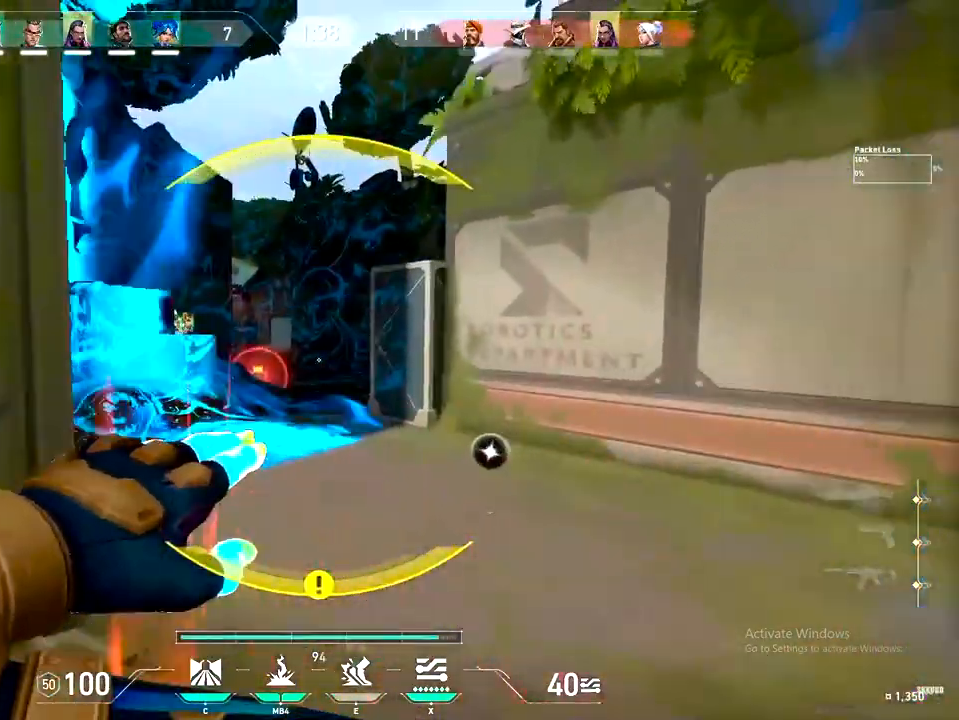
{"keys": ["d"], "events": [[50, "w", "up"]]}
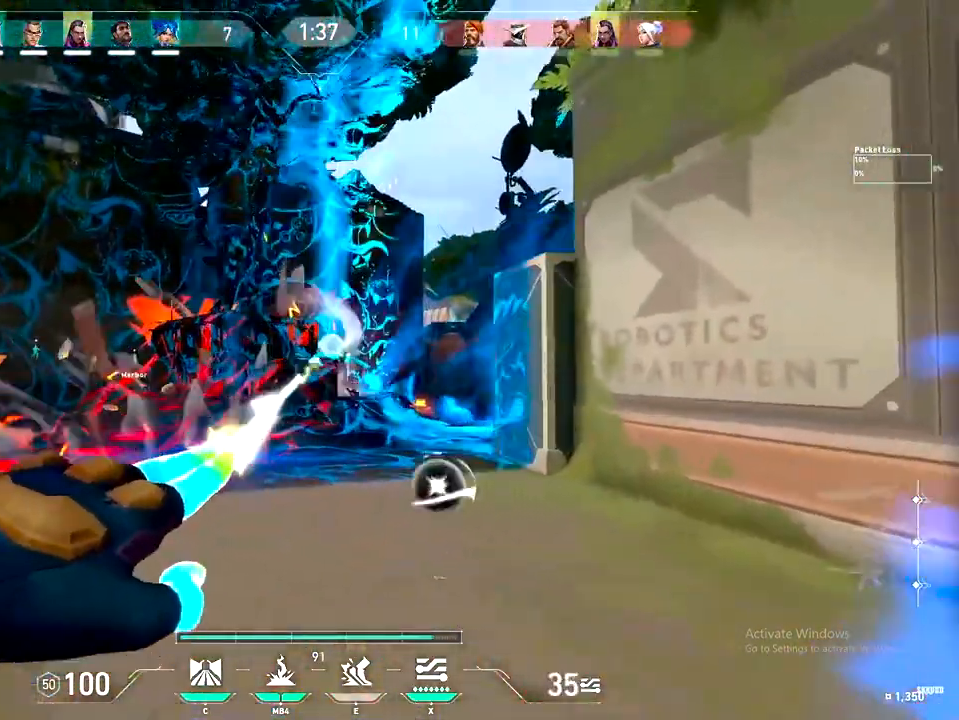
{"keys": ["d"], "events": []}
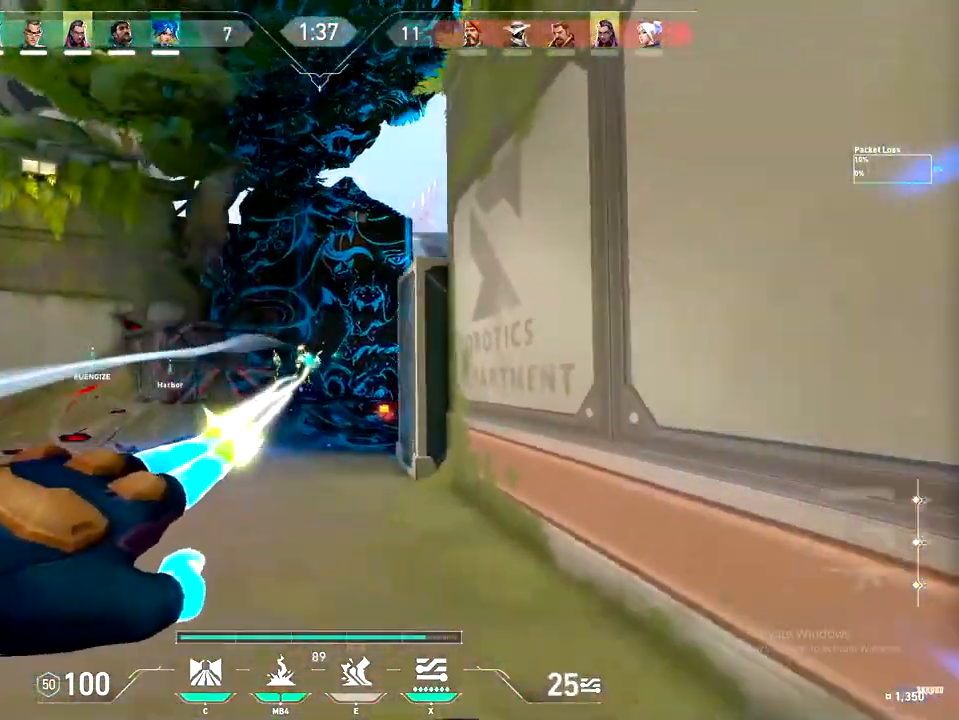
{"keys": ["a"], "events": [[33, "a", "down"], [67, "d", "up"], [250, "a", "up"], [250, "d", "down"], [400, "a", "down"], [400, "d", "up"]]}
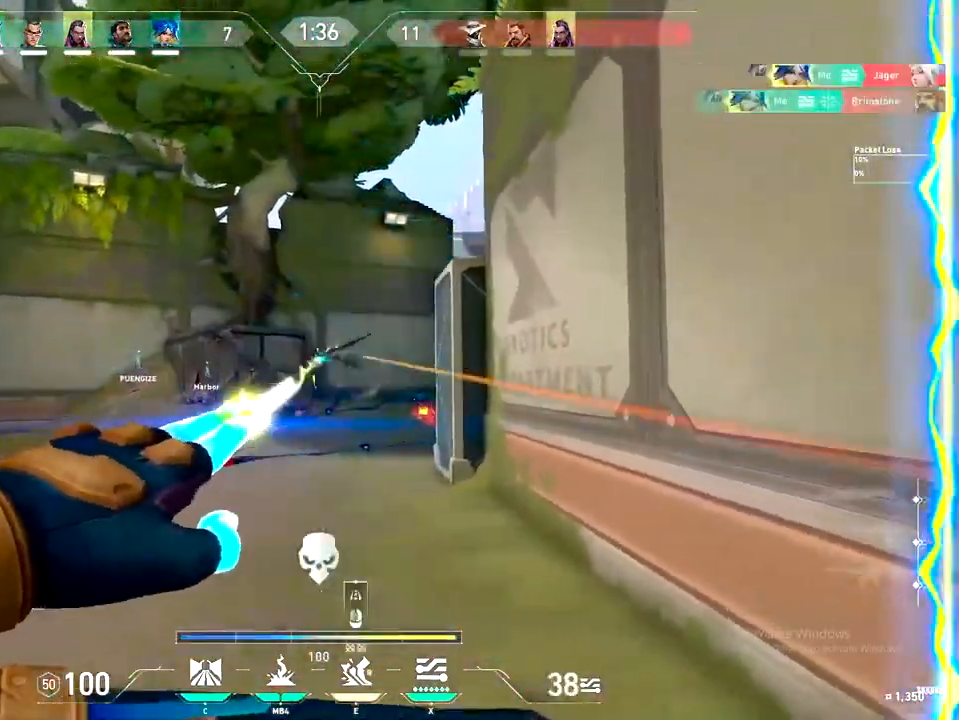
{"keys": ["d"]}
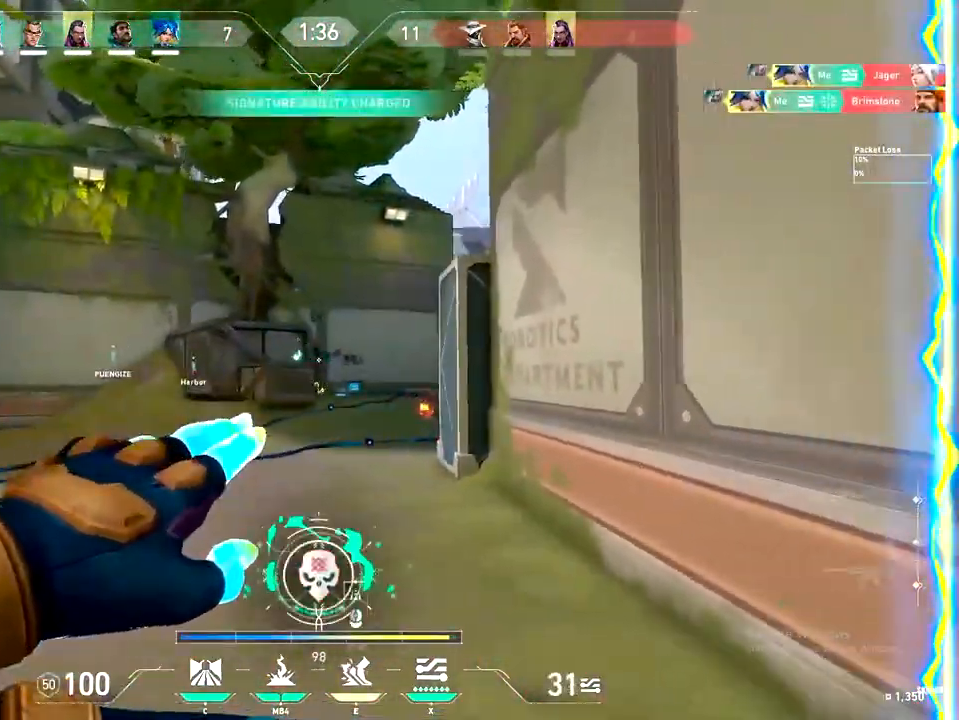
{"keys": ["w"], "events": [[67, "w", "down"], [150, "a", "down"], [150, "d", "up"], [433, "a", "up"]]}
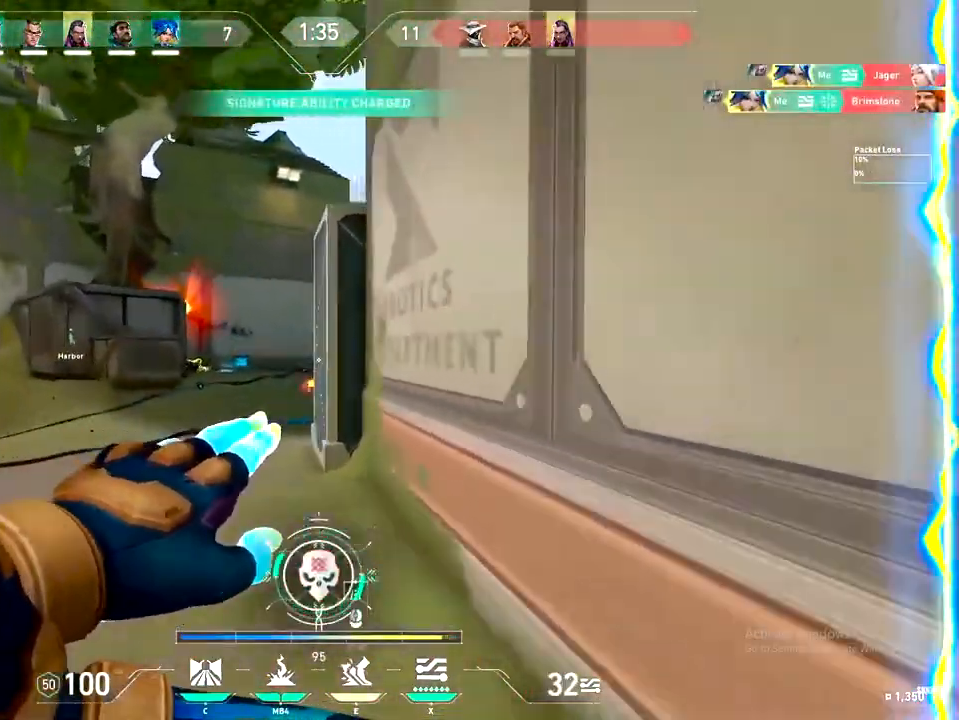
{"keys": ["d"], "events": [[100, "a", "down"], [267, "d", "down"], [283, "a", "up"], [450, "w", "up"]]}
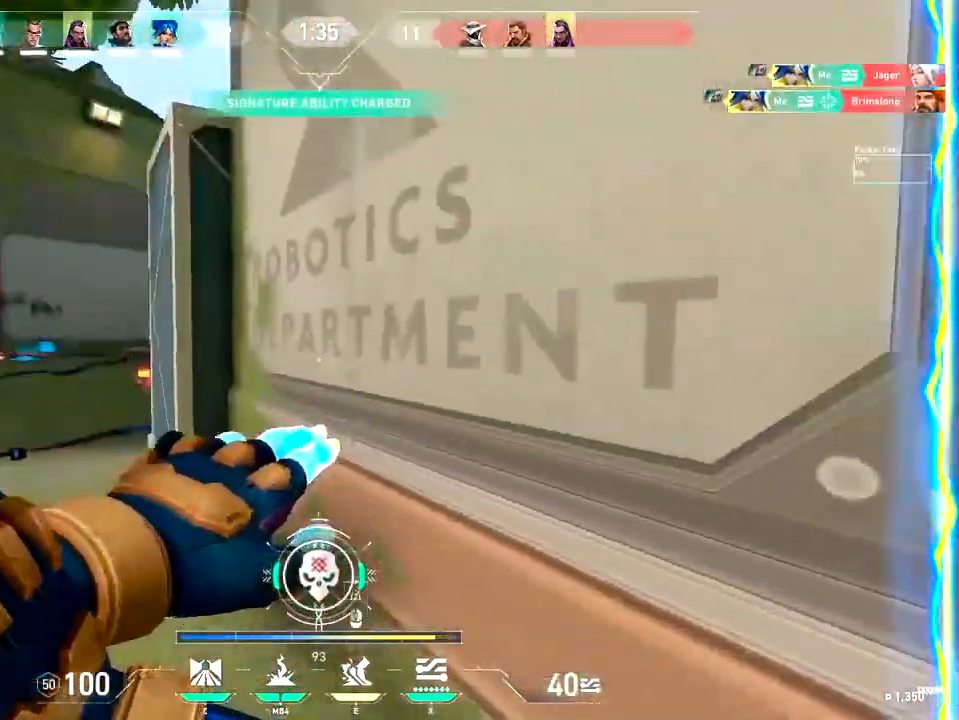
{"keys": ["a", "w"], "events": [[100, "a", "down"], [150, "d", "up"], [217, "w", "down"]]}
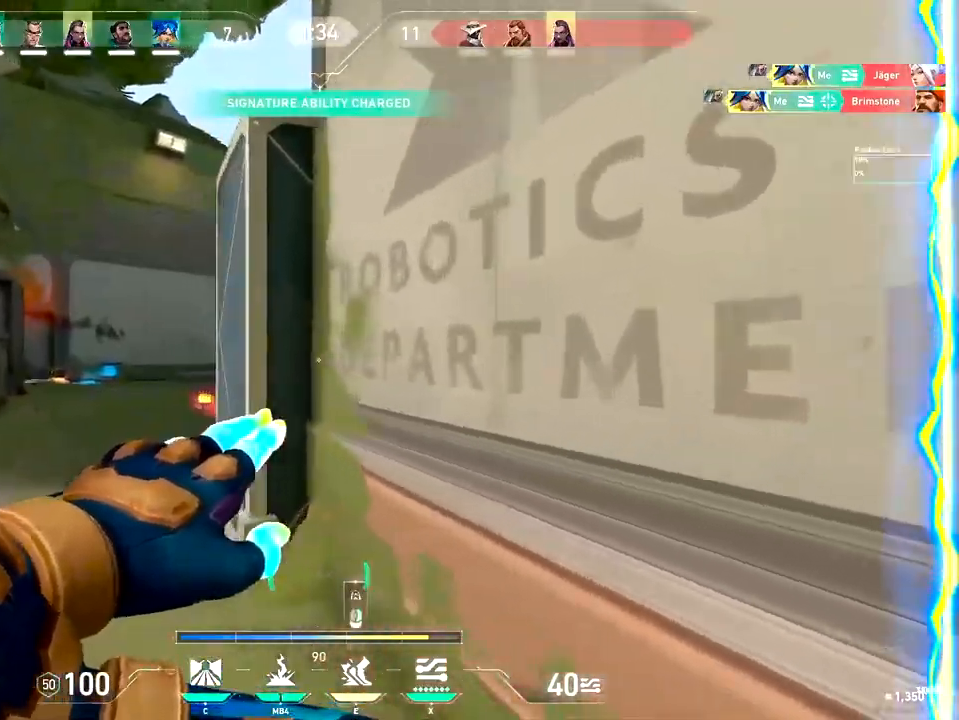
{"keys": ["a"], "events": [[150, "w", "up"], [233, "s", "down"], [400, "s", "up"]]}
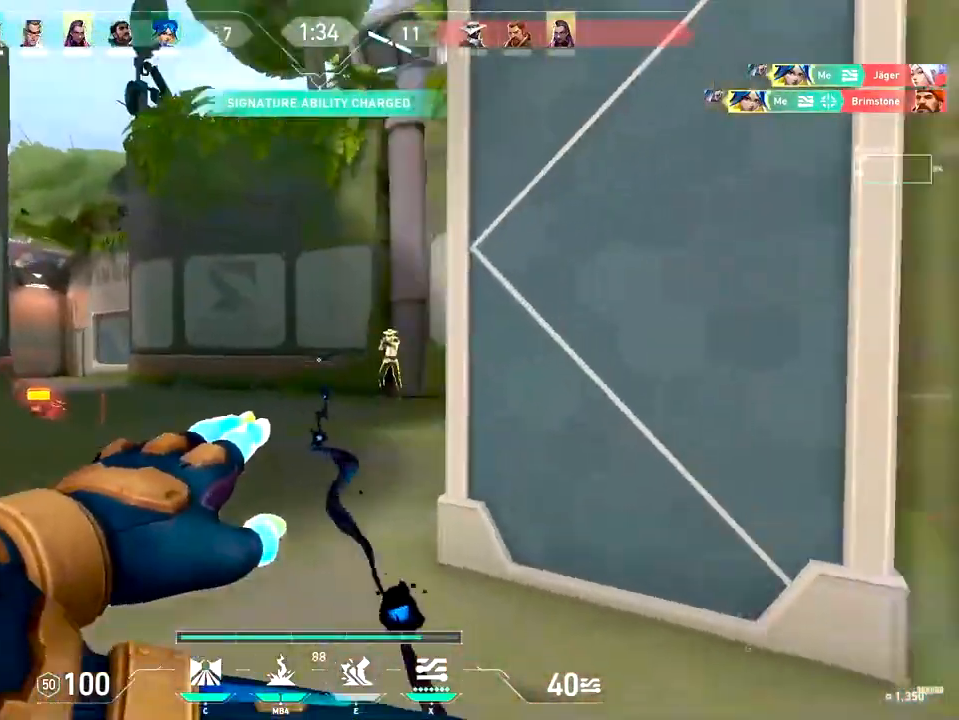
{"keys": ["s"], "events": [[50, "s", "down"], [233, "s", "up"], [417, "s", "down"], [483, "a", "up"]]}
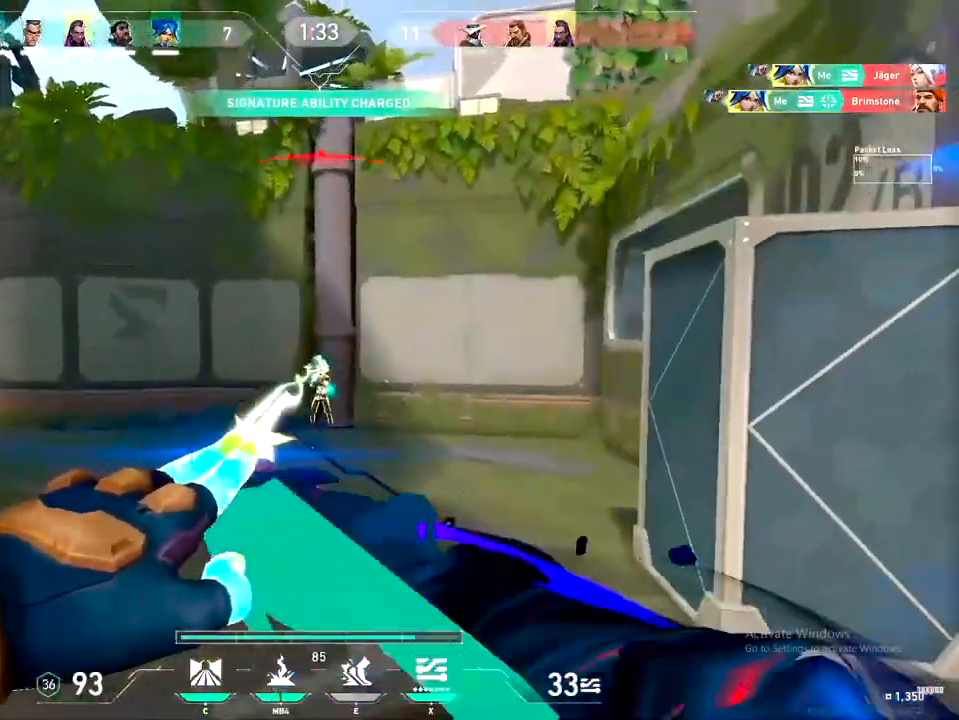
{"keys": ["d", "w"], "events": [[17, "d", "down"], [50, "s", "up"], [450, "w", "down"]]}
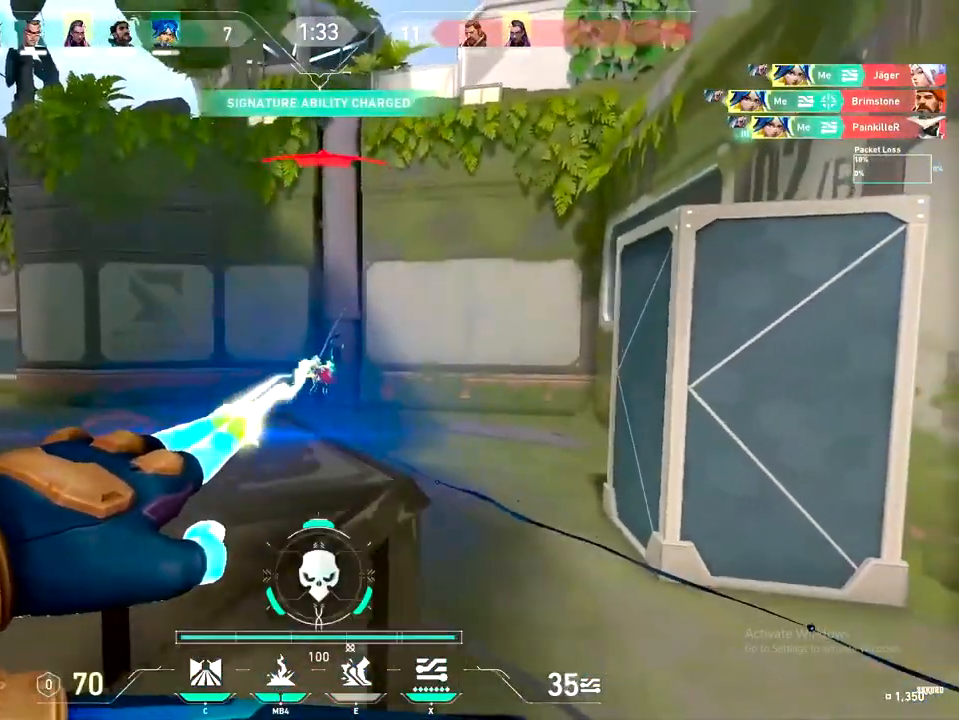
{"keys": ["d", "w"], "events": [[317, "w", "up"], [500, "w", "down"]]}
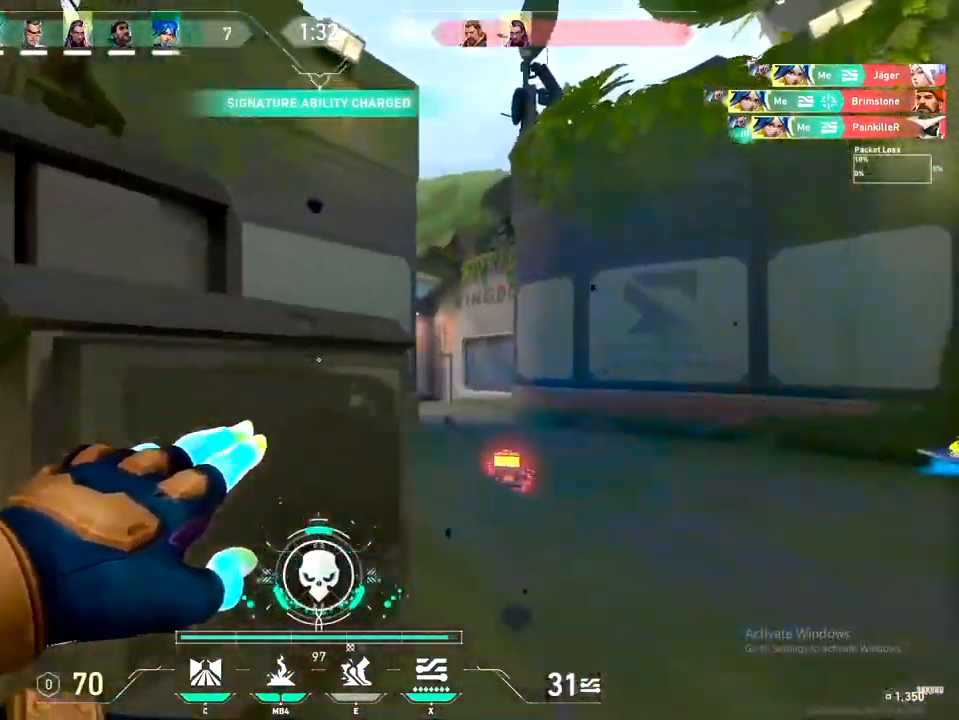
{"keys": ["d", "w"], "events": []}
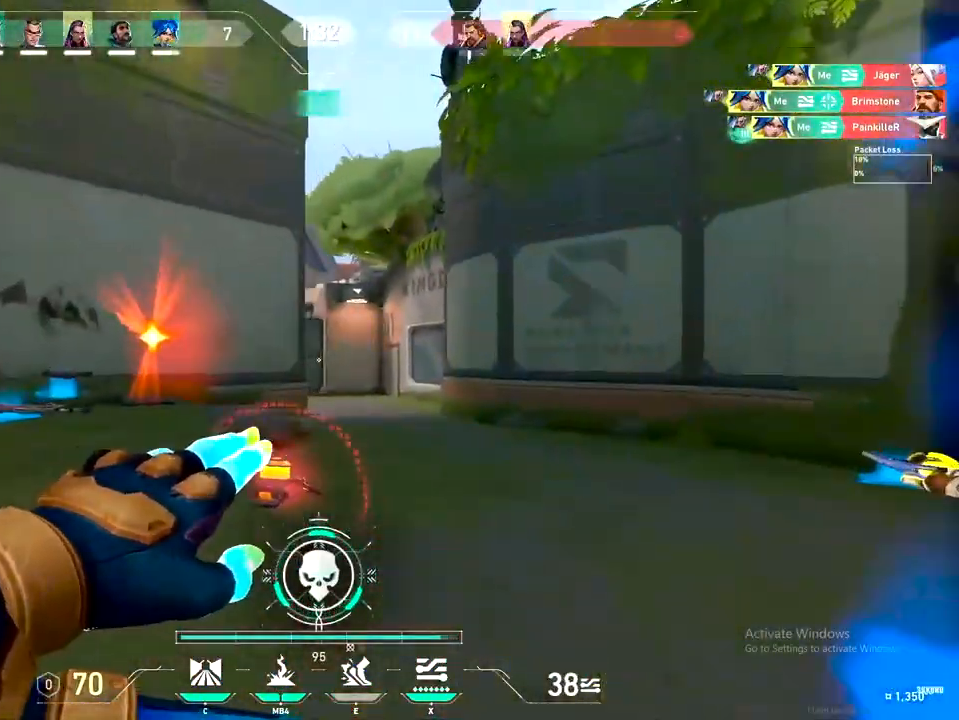
{"keys": ["d", "w"], "events": [[183, "w", "up"], [250, "w", "down"]]}
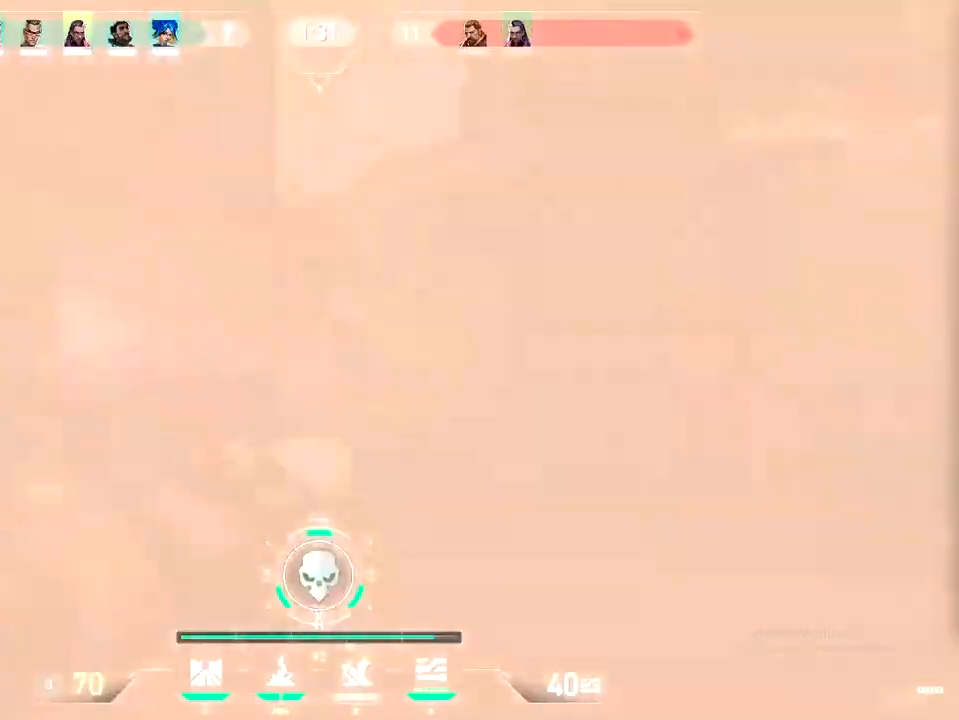
{"keys": ["a"], "events": [[67, "w", "up"], [367, "a", "down"], [383, "d", "up"]]}
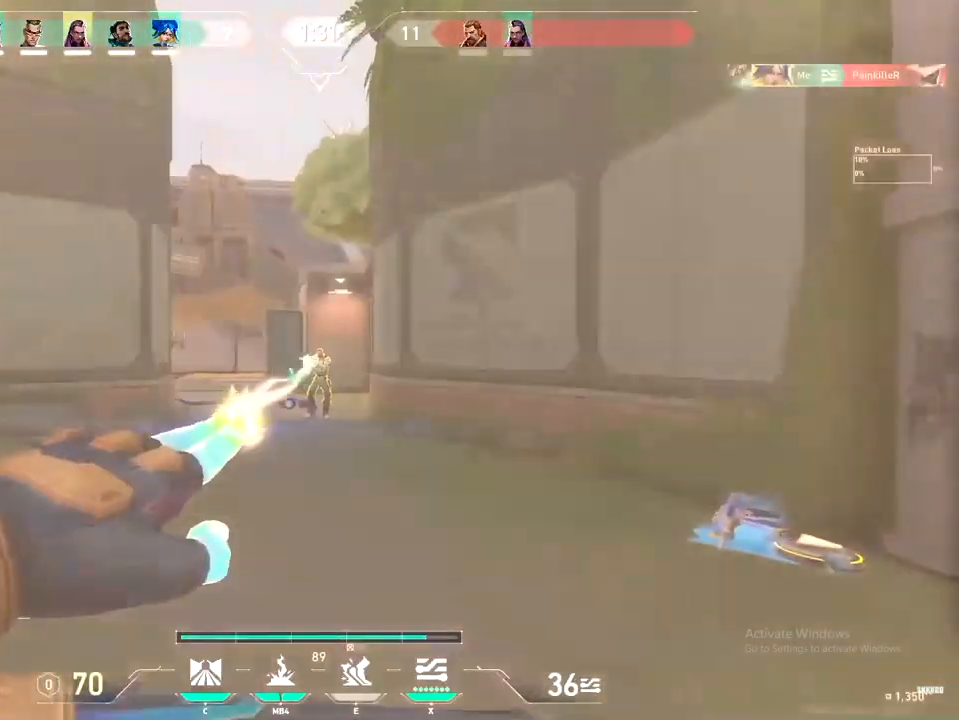
{"keys": ["a", "w"], "events": [[333, "w", "down"]]}